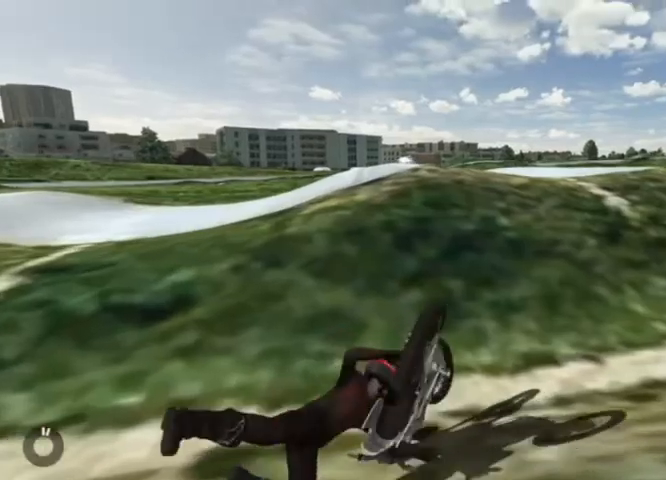
Gameplay with a controller (Xbox layout); each line is a JSON object with the inputs held at the frame after it. "events" lists button and stick changes between this image and that frame as [ms after this image, input, new state], when the widget could be followed in between.
{"buttons": ["A"], "left_stick": "center", "right_stick": "center", "events": []}
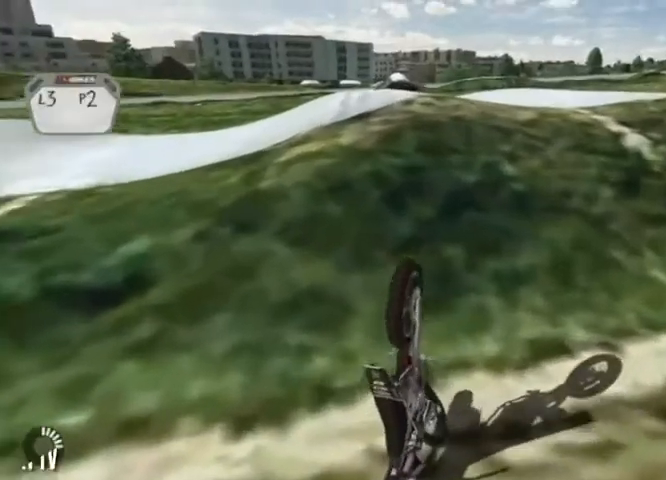
{"buttons": ["R2"], "left_stick": "center", "right_stick": "center", "events": [[292, "A", "up"], [292, "R1", "down"], [417, "R1", "up"], [417, "R2", "down"]]}
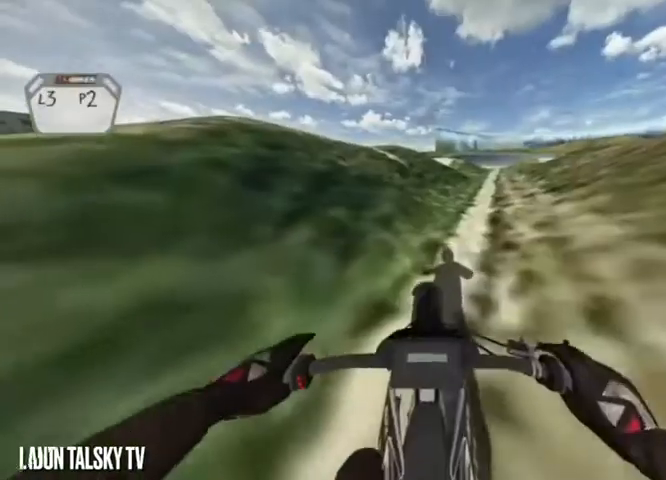
{"buttons": ["R2"], "left_stick": "center", "right_stick": "right", "events": [[250, "R2", "up"], [417, "R2", "down"], [417, "right_stick", "right"]]}
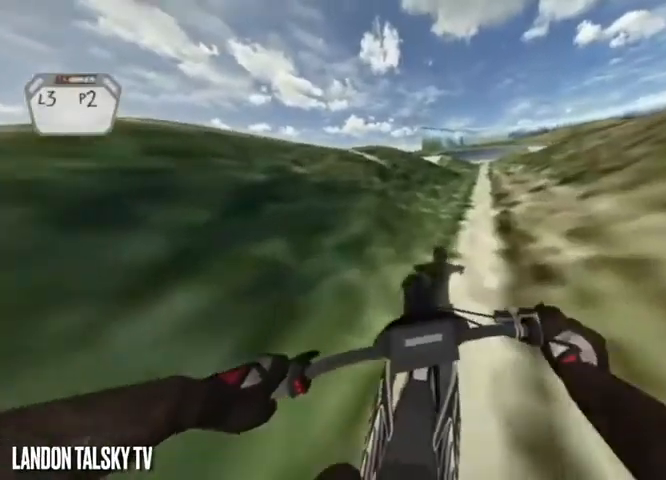
{"buttons": ["R2"], "left_stick": "center", "right_stick": "center", "events": [[42, "R2", "up"], [83, "right_stick", "center"], [125, "R2", "down"]]}
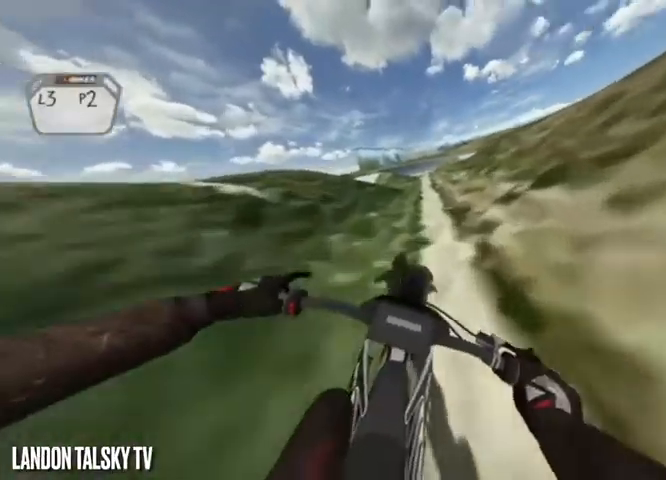
{"buttons": ["R2"], "left_stick": "center", "right_stick": "center", "events": [[250, "R2", "up"], [292, "R2", "down"], [375, "R2", "up"], [458, "R2", "down"]]}
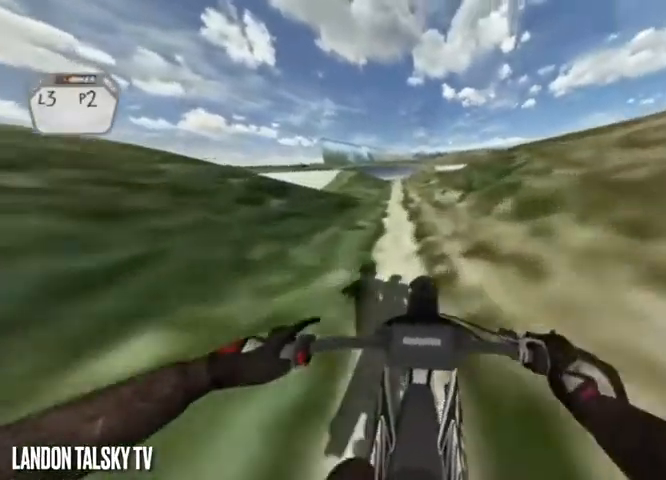
{"buttons": ["R2"], "left_stick": "center", "right_stick": "center", "events": [[125, "R2", "up"], [167, "R2", "down"], [292, "R2", "up"], [375, "R2", "down"]]}
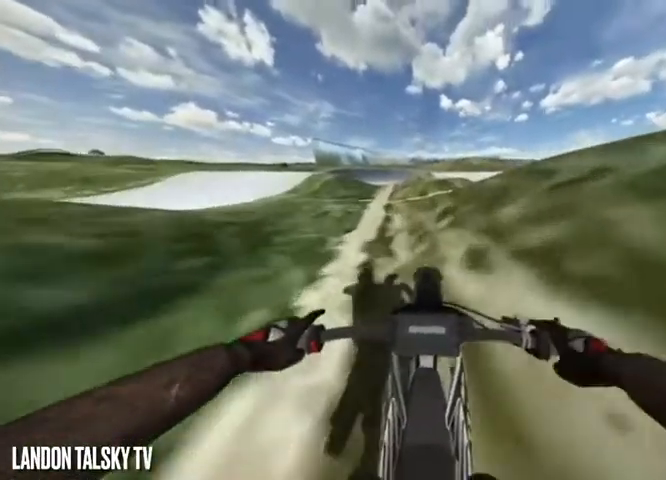
{"buttons": ["R2"], "left_stick": "center", "right_stick": "center", "events": [[167, "R2", "up"], [208, "R2", "down"], [375, "R2", "up"], [458, "R2", "down"]]}
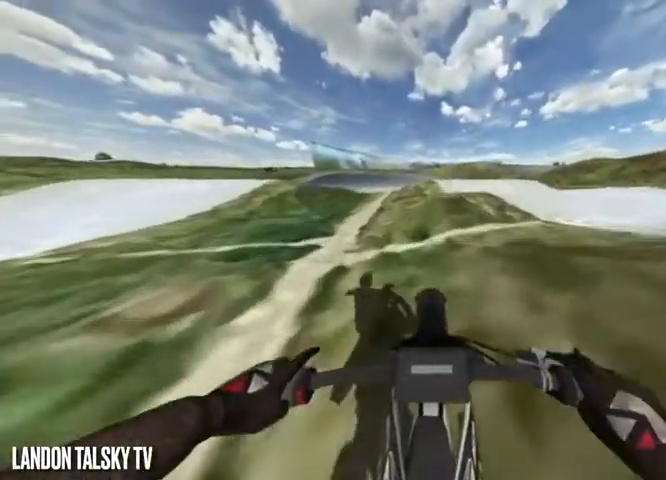
{"buttons": [], "left_stick": "center", "right_stick": "center", "events": [[292, "R2", "up"]]}
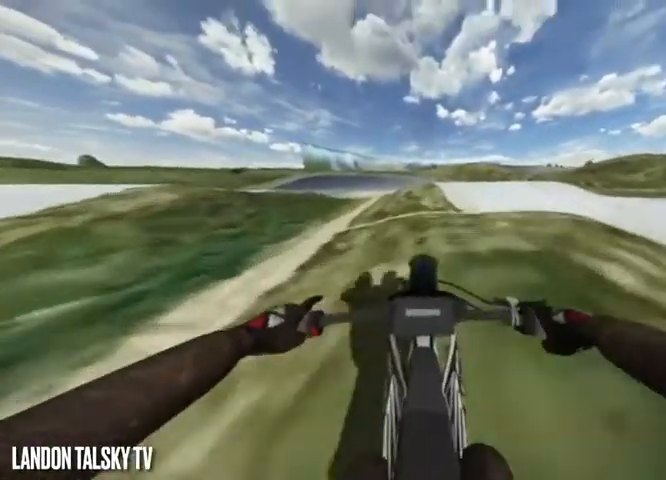
{"buttons": ["R2"], "left_stick": "center", "right_stick": "center", "events": [[208, "R2", "down"], [292, "L3", "down"], [375, "L3", "up"]]}
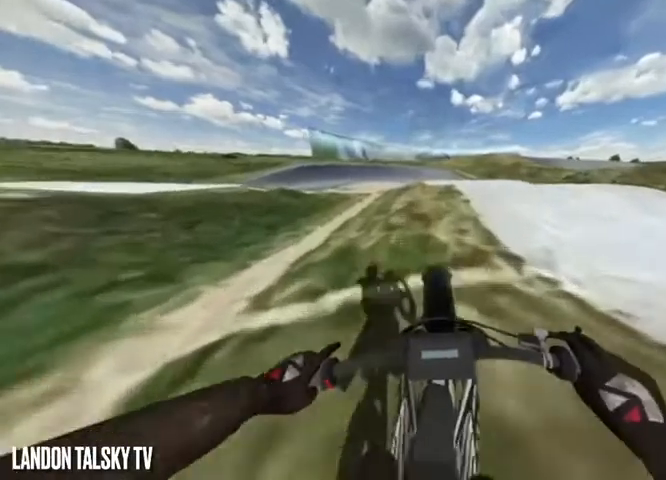
{"buttons": ["R2"], "left_stick": "center", "right_stick": "center", "events": []}
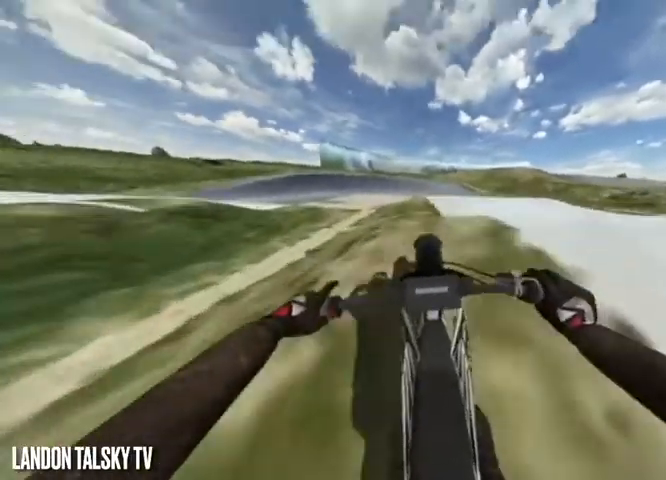
{"buttons": [], "left_stick": "right", "right_stick": "up-left", "events": [[167, "right_stick", "left"], [375, "R2", "up"], [417, "left_stick", "right"], [417, "right_stick", "up-left"]]}
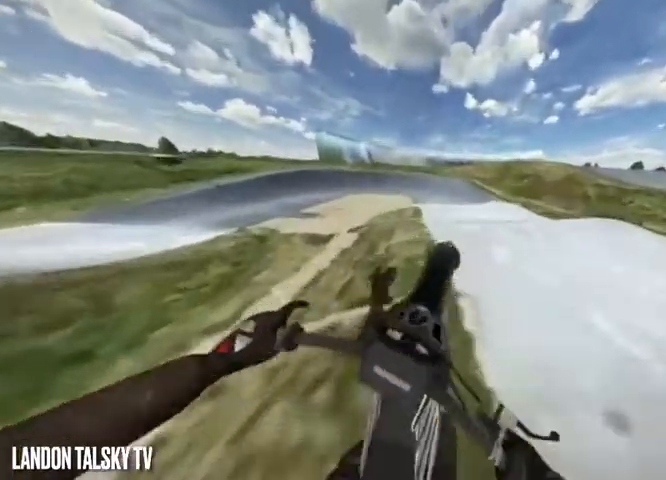
{"buttons": ["R2"], "left_stick": "left", "right_stick": "down", "events": [[83, "left_stick", "left"], [83, "right_stick", "up"], [208, "L2", "down"], [292, "right_stick", "up-right"], [417, "L2", "up"], [417, "right_stick", "center"], [458, "R2", "down"], [500, "right_stick", "down"]]}
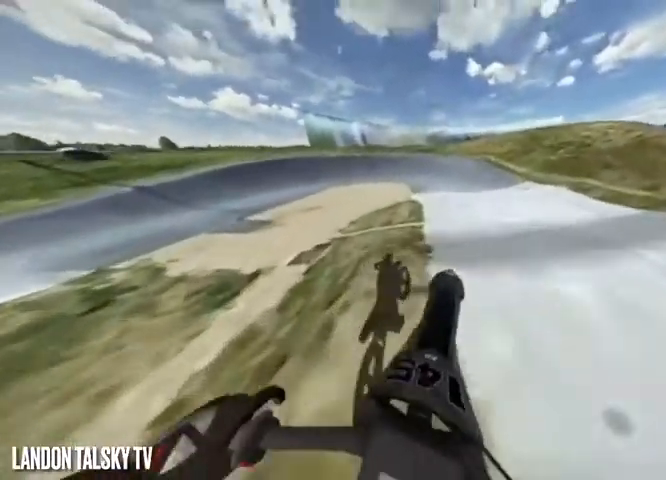
{"buttons": ["R2"], "left_stick": "left", "right_stick": "down", "events": []}
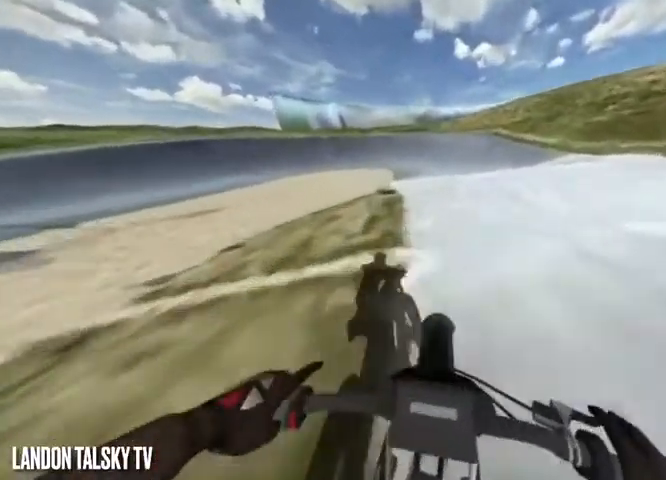
{"buttons": [], "left_stick": "left", "right_stick": "down", "events": [[333, "R2", "up"]]}
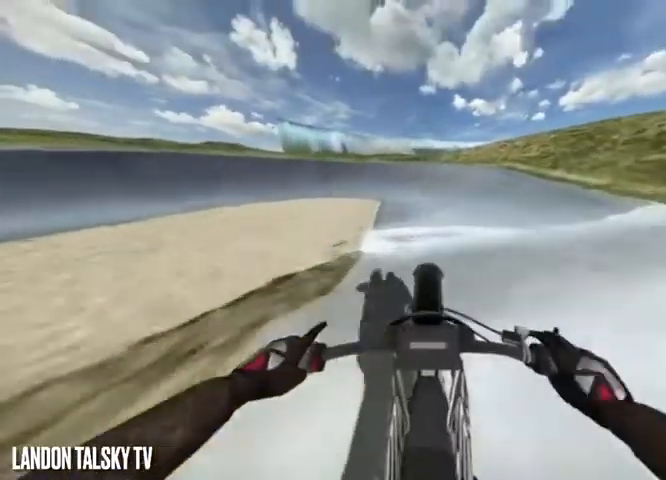
{"buttons": ["R2"], "left_stick": "center", "right_stick": "center", "events": [[42, "R2", "down"], [208, "R2", "up"], [375, "L3", "down"], [375, "R2", "down"], [375, "left_stick", "center"], [417, "right_stick", "center"], [500, "L3", "up"]]}
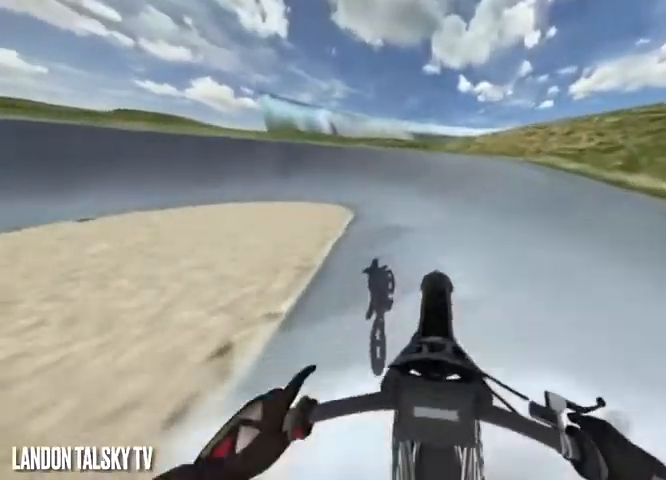
{"buttons": ["R2"], "left_stick": "center", "right_stick": "center", "events": []}
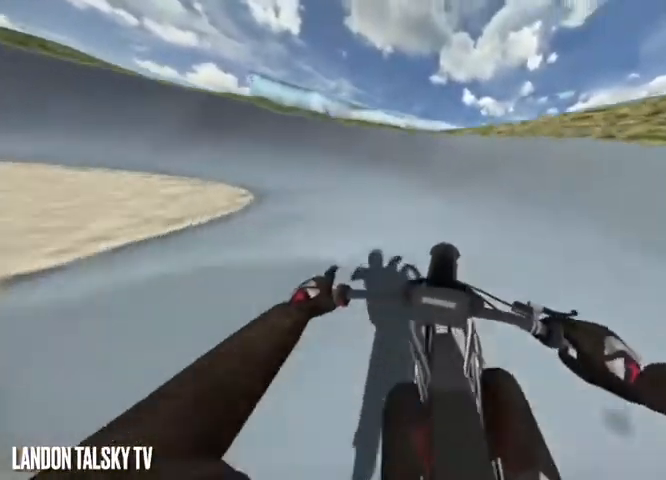
{"buttons": ["R2"], "left_stick": "right", "right_stick": "left", "events": [[42, "L3", "down"], [167, "L3", "up"], [208, "right_stick", "left"], [417, "left_stick", "right"]]}
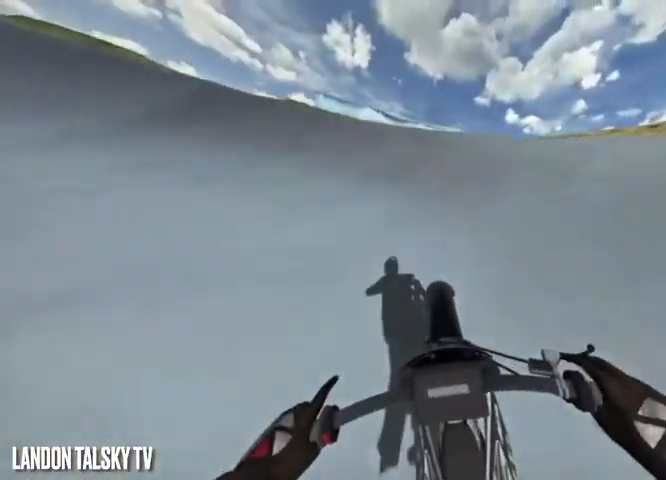
{"buttons": [], "left_stick": "right", "right_stick": "left", "events": [[83, "left_stick", "center"], [208, "R2", "up"], [417, "left_stick", "right"]]}
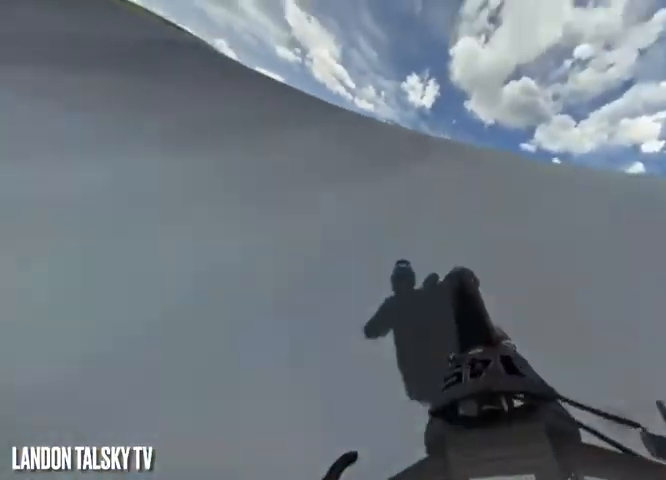
{"buttons": [], "left_stick": "center", "right_stick": "left", "events": [[42, "left_stick", "center"]]}
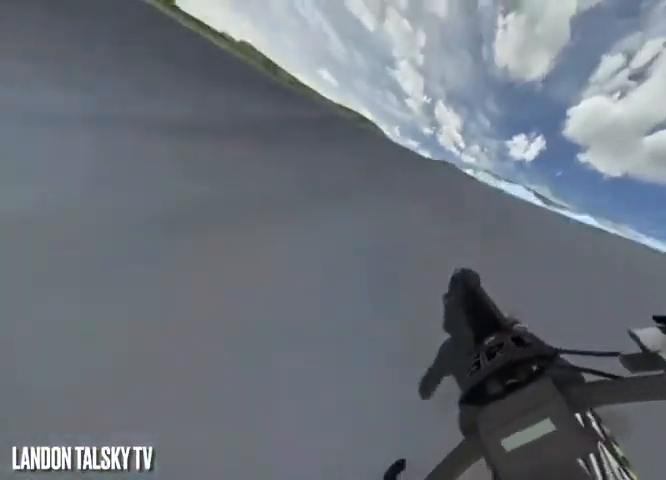
{"buttons": ["R2"], "left_stick": "right", "right_stick": "left", "events": [[167, "R2", "down"], [250, "left_stick", "right"]]}
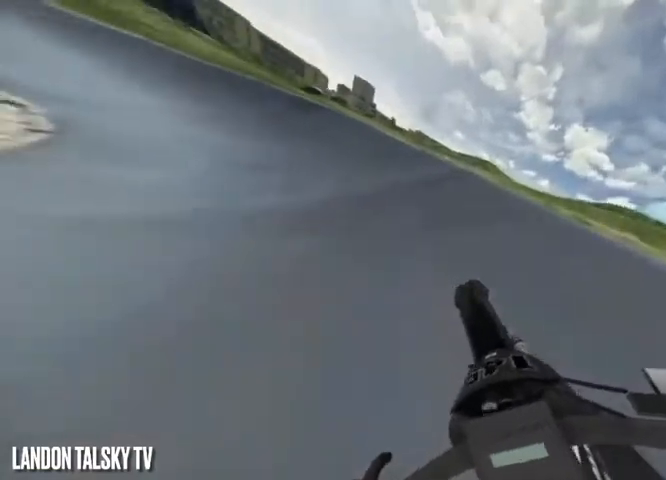
{"buttons": ["R2"], "left_stick": "right", "right_stick": "left", "events": [[208, "left_stick", "center"], [333, "L3", "down"], [458, "L3", "up"], [458, "left_stick", "right"]]}
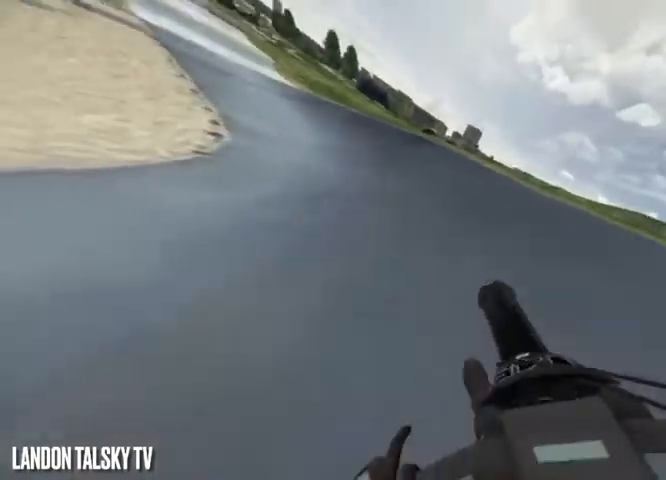
{"buttons": ["R2"], "left_stick": "right", "right_stick": "left", "events": []}
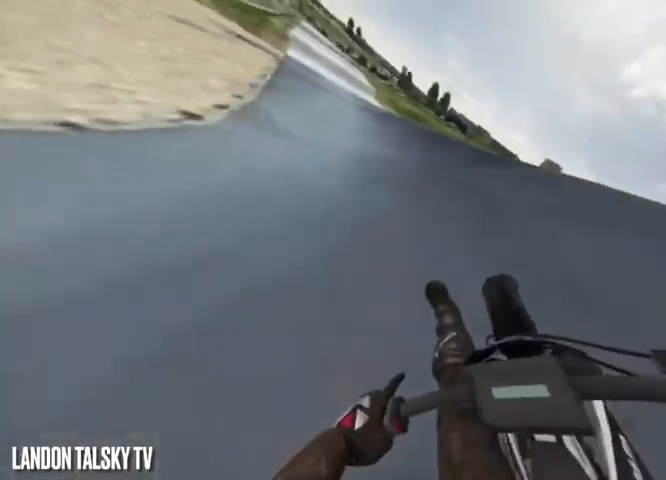
{"buttons": ["R2"], "left_stick": "left", "right_stick": "right", "events": [[500, "left_stick", "left"], [500, "right_stick", "right"]]}
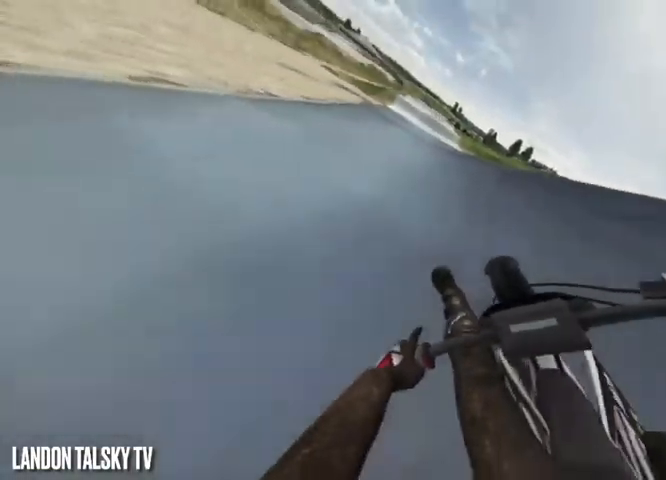
{"buttons": ["R2"], "left_stick": "center", "right_stick": "right", "events": [[375, "left_stick", "center"]]}
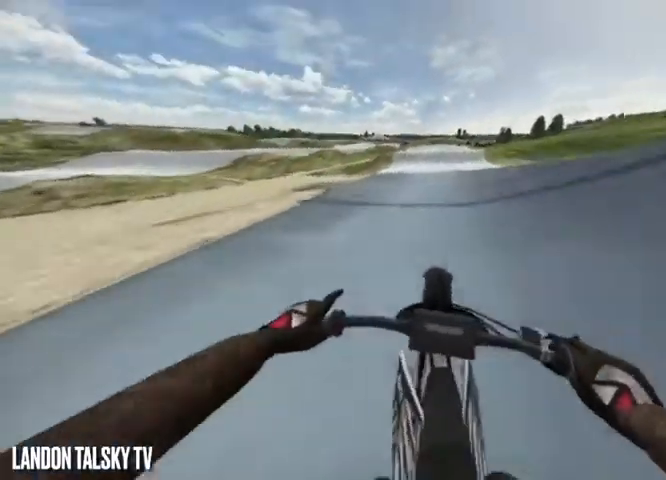
{"buttons": ["R2"], "left_stick": "center", "right_stick": "right", "events": []}
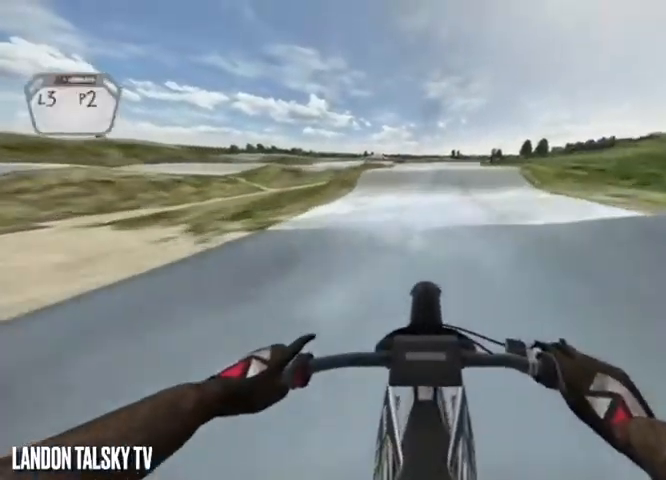
{"buttons": ["R2"], "left_stick": "center", "right_stick": "right", "events": []}
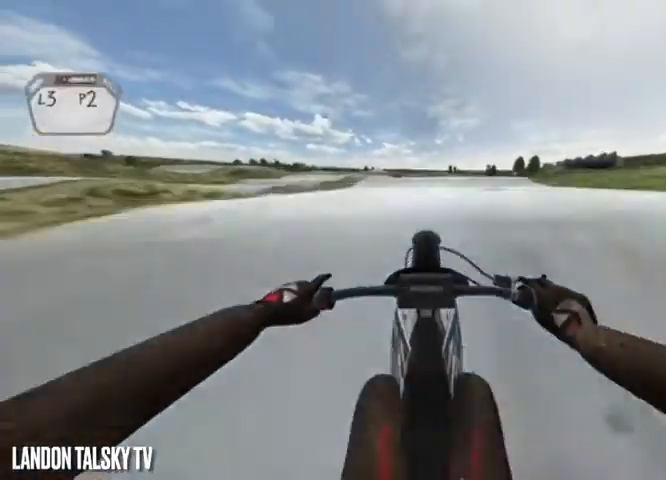
{"buttons": [], "left_stick": "center", "right_stick": "up", "events": [[333, "R2", "up"], [375, "right_stick", "up"]]}
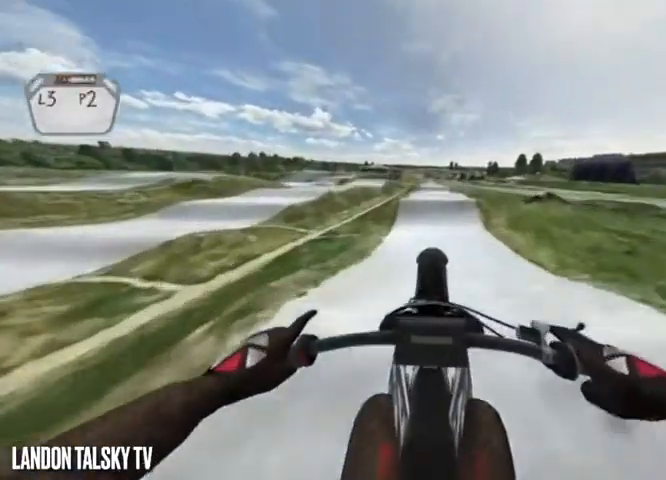
{"buttons": [], "left_stick": "center", "right_stick": "up", "events": []}
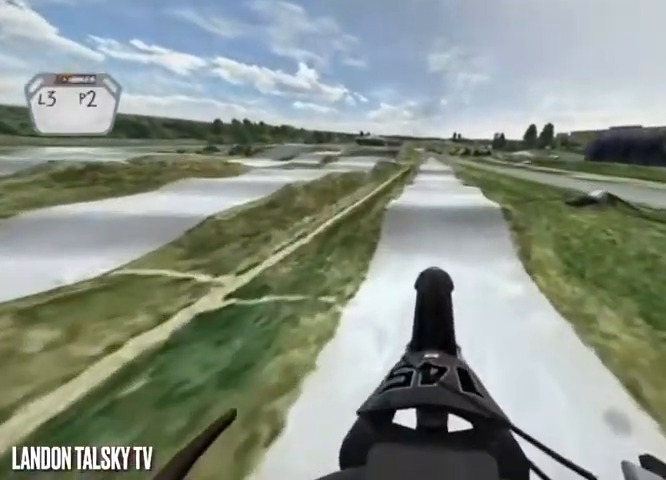
{"buttons": ["R2"], "left_stick": "center", "right_stick": "center", "events": [[167, "right_stick", "center"], [292, "R2", "down"]]}